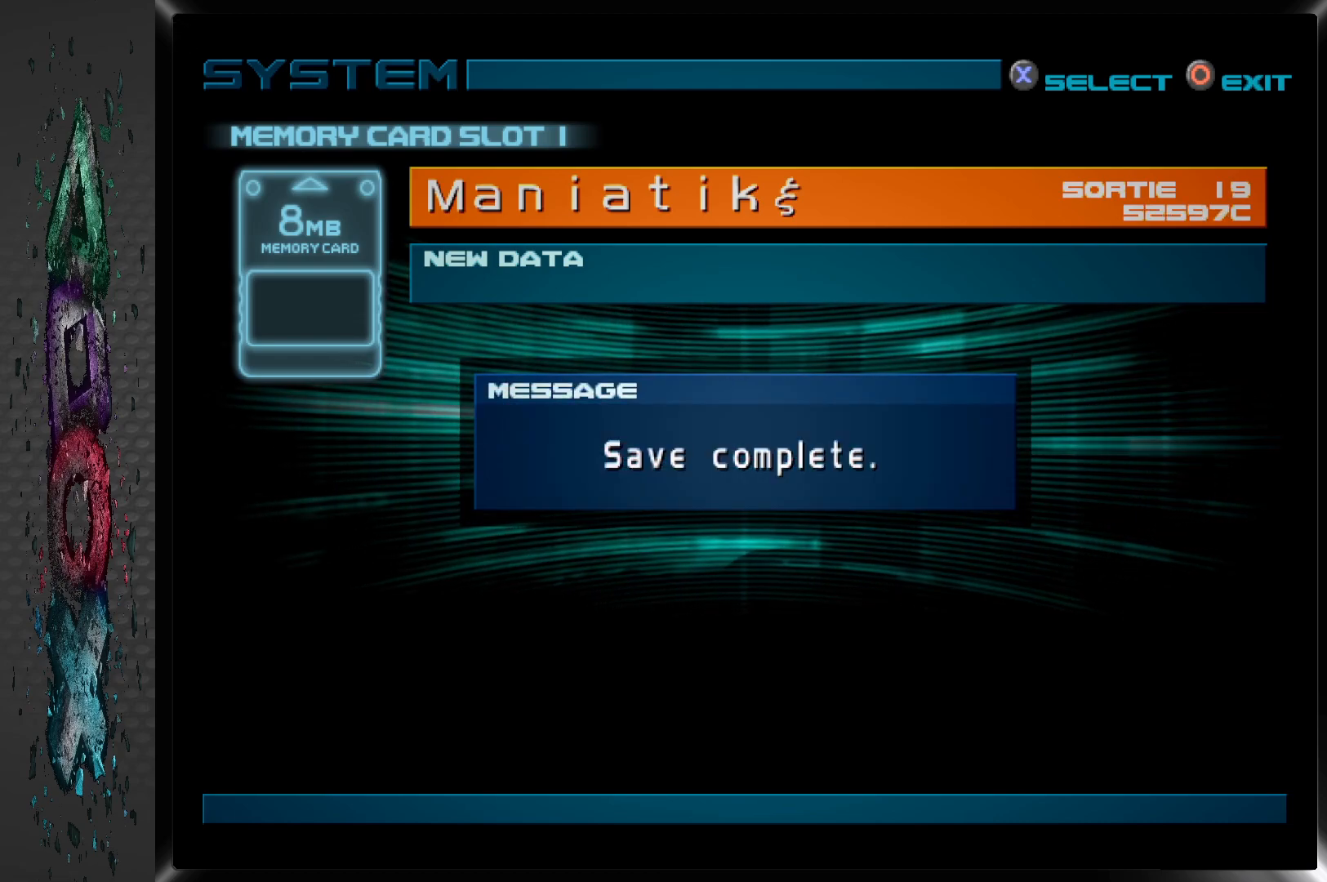
Gameplay with a controller (PlayStation layout); each line is a JSON object with the inputs held at the frame after it. "events" lists button and stick changes between this image and that frame as [ms after this image, input, new state], when the widget could be followed in between.
{"buttons": [], "left_stick": "center", "right_stick": "center", "events": [[17, "CROSS", "down"], [150, "CROSS", "up"]]}
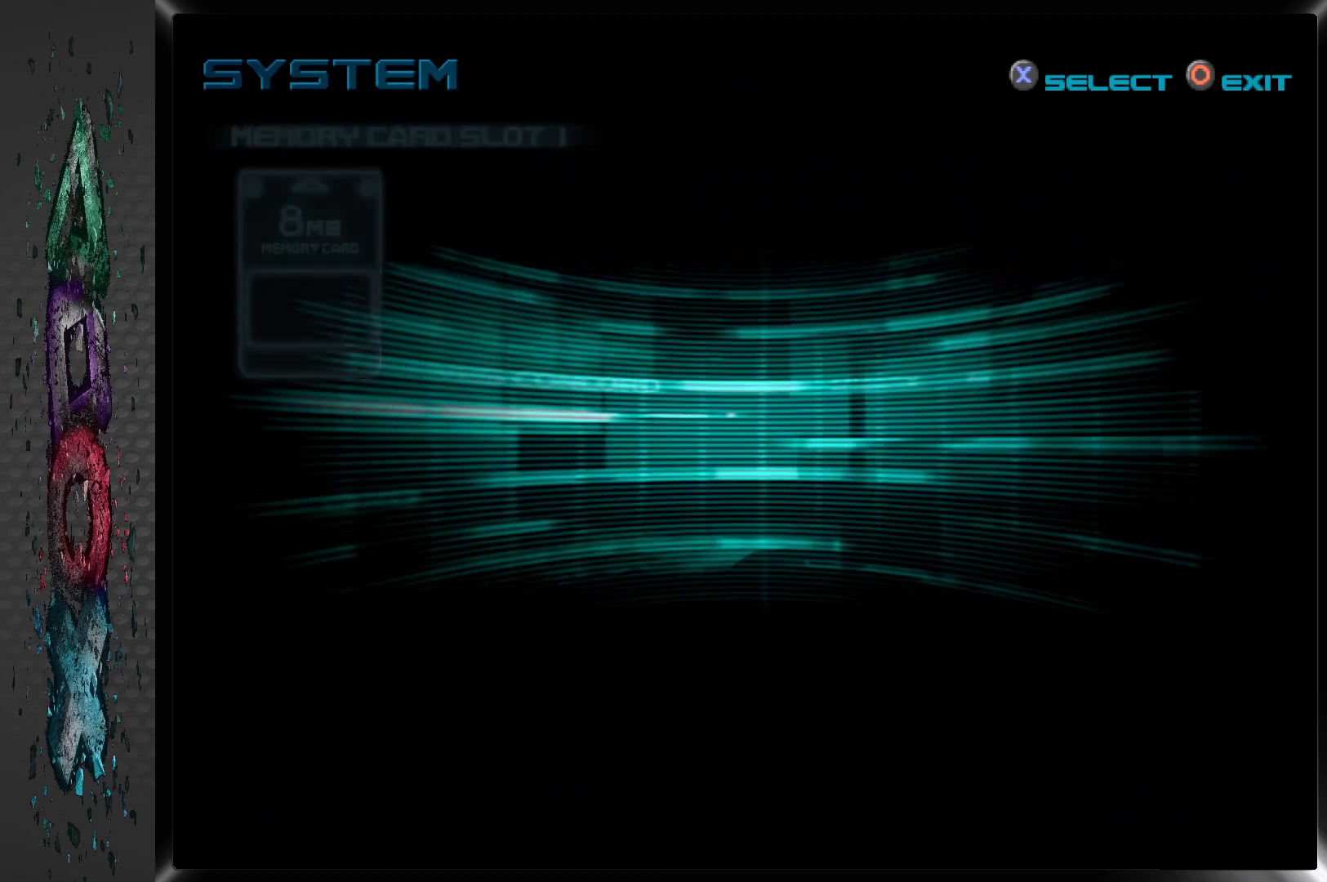
{"buttons": [], "left_stick": "center", "right_stick": "center", "events": []}
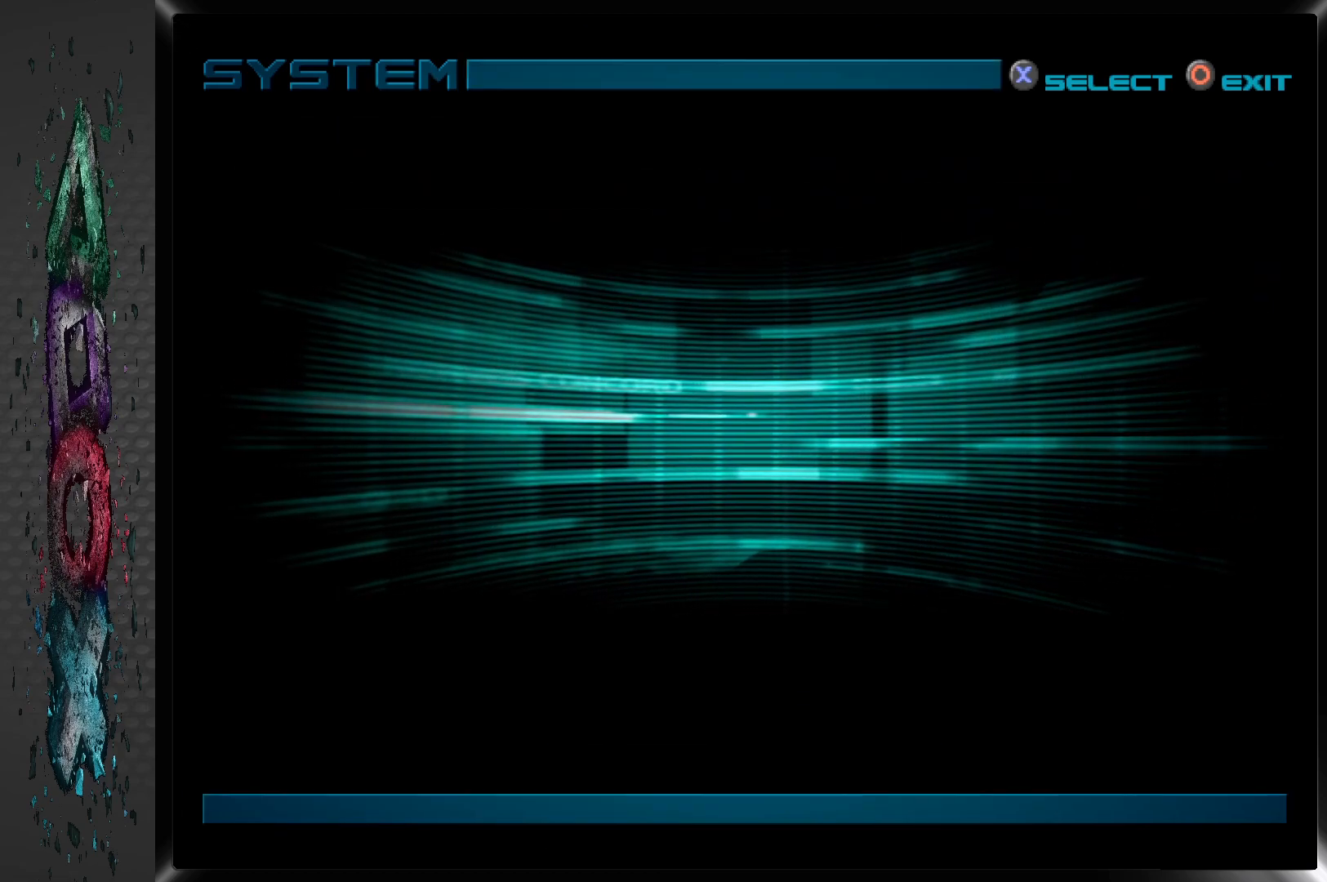
{"buttons": [], "left_stick": "center", "right_stick": "center", "events": [[200, "CIRCLE", "down"], [333, "CIRCLE", "up"]]}
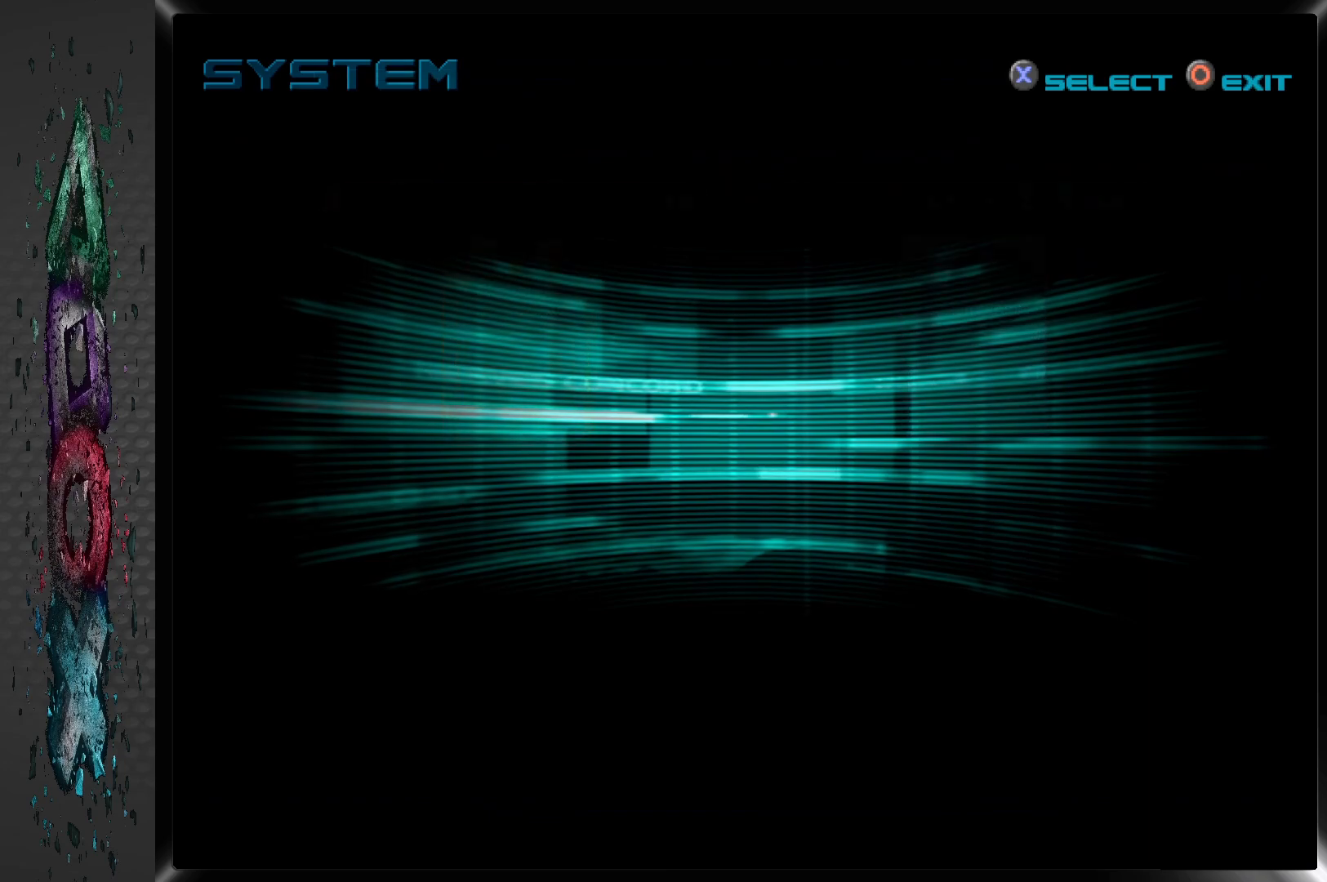
{"buttons": [], "left_stick": "center", "right_stick": "center", "events": []}
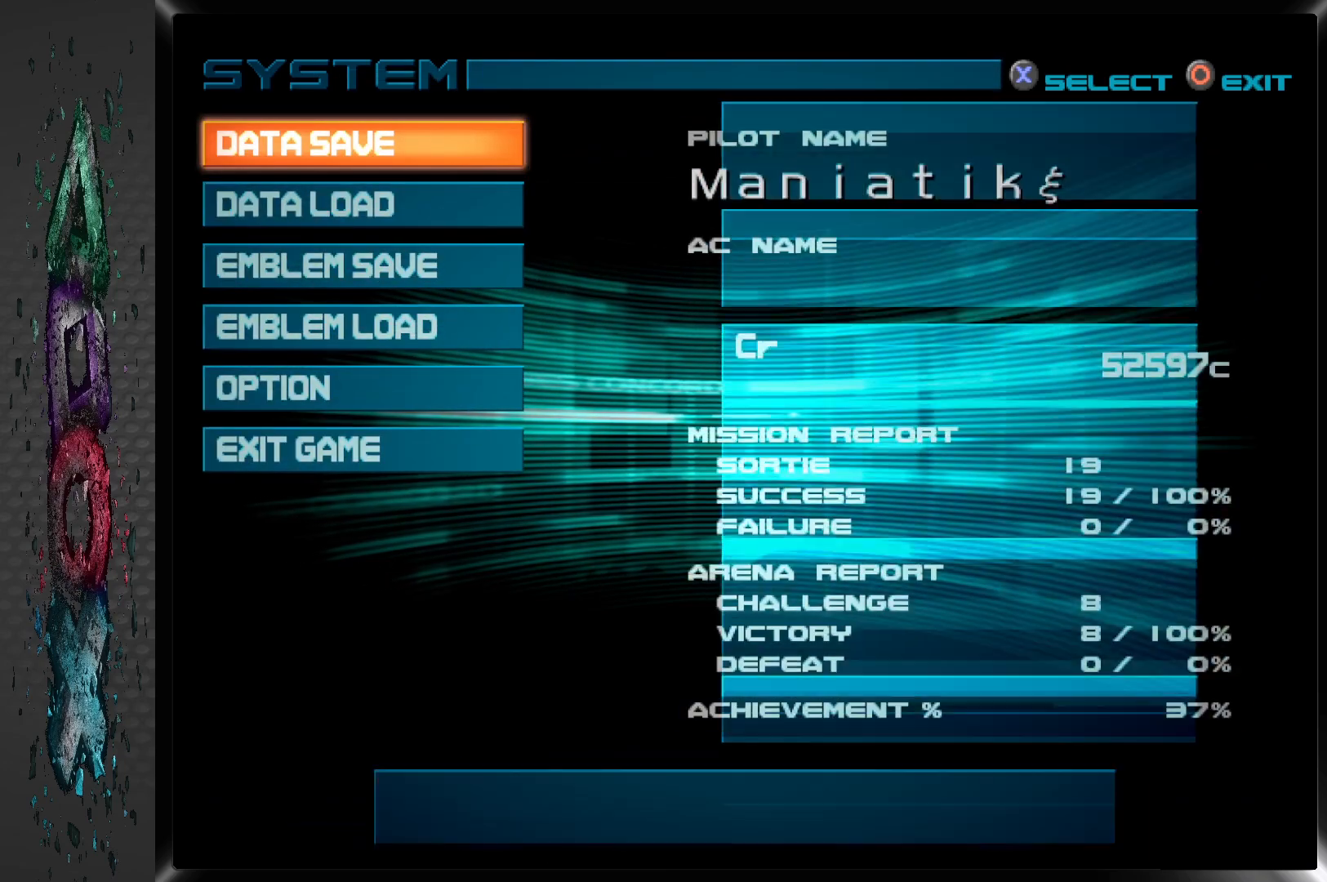
{"buttons": [], "left_stick": "center", "right_stick": "center", "events": [[33, "CIRCLE", "down"], [167, "CIRCLE", "up"]]}
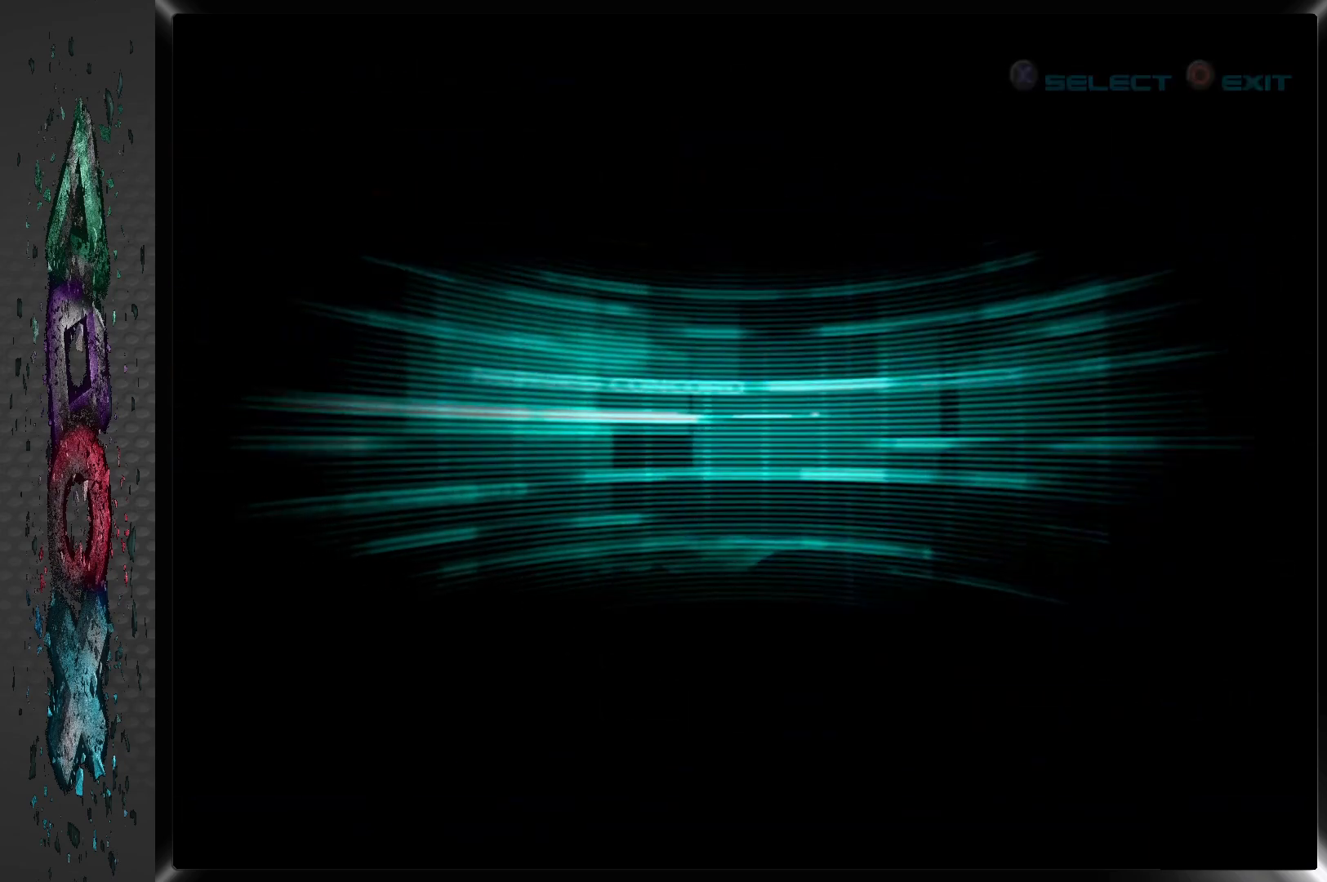
{"buttons": [], "left_stick": "center", "right_stick": "center", "events": []}
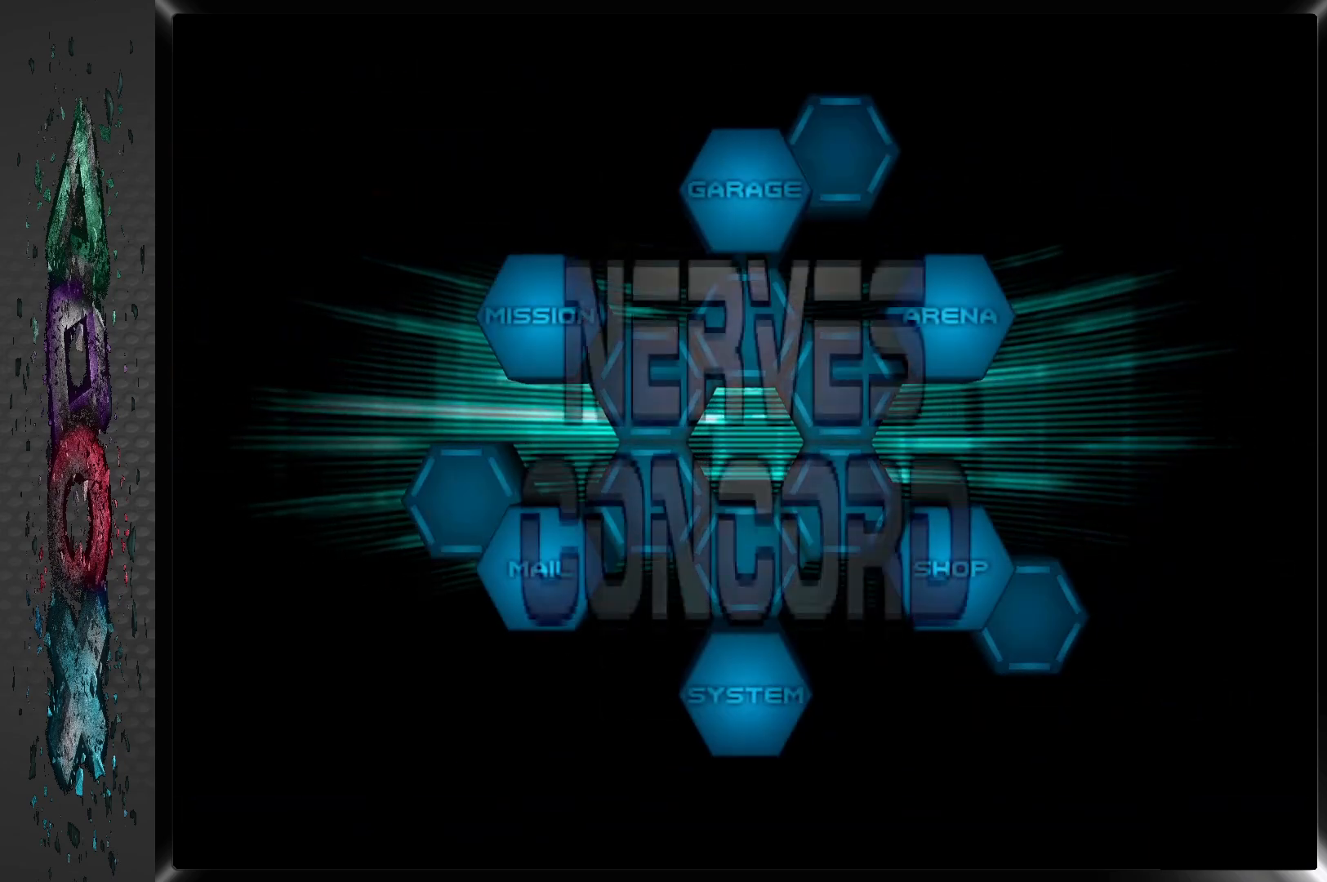
{"buttons": [], "left_stick": "center", "right_stick": "center", "events": []}
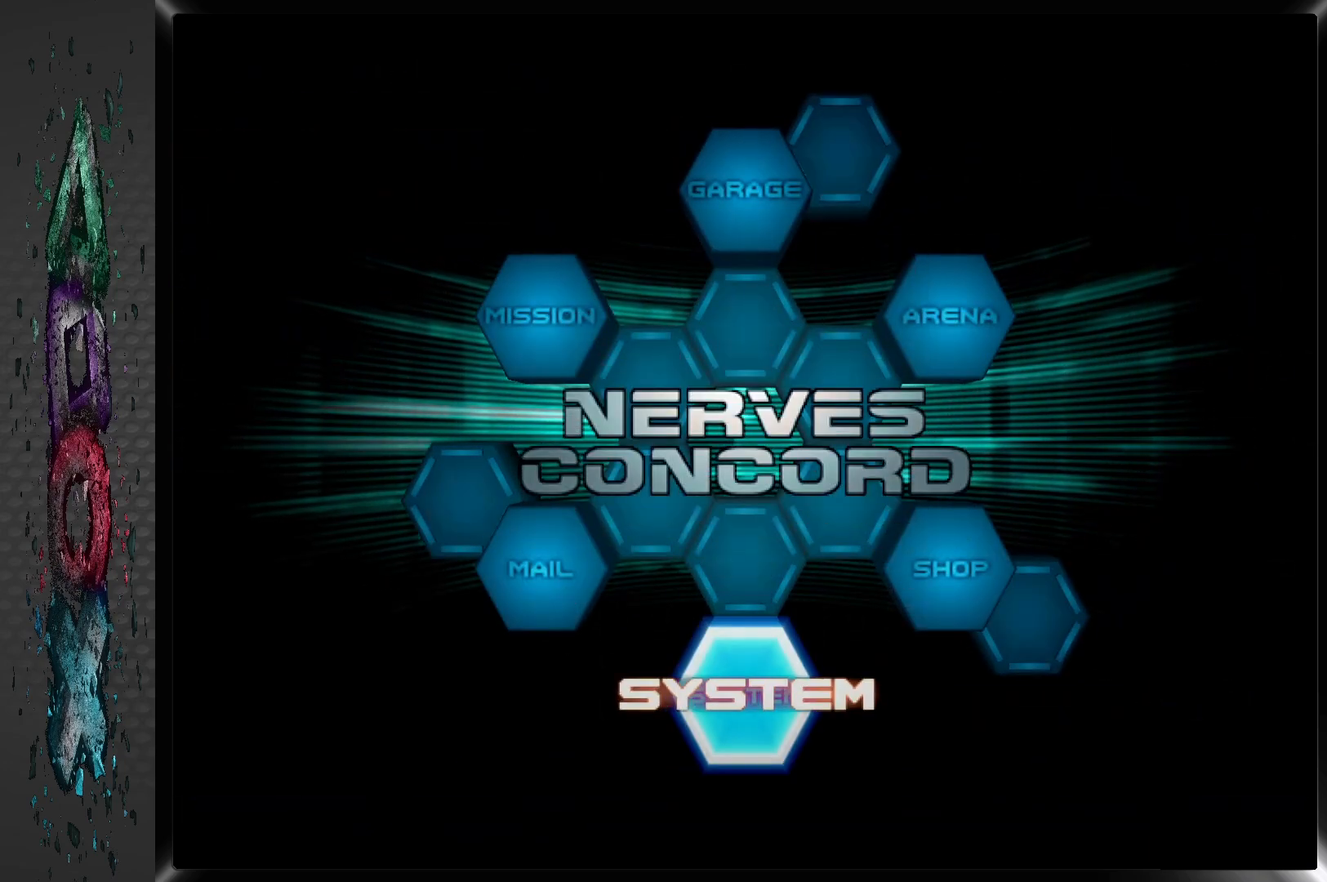
{"buttons": ["DPAD_RIGHT"], "left_stick": "center", "right_stick": "center", "events": [[450, "DPAD_RIGHT", "down"]]}
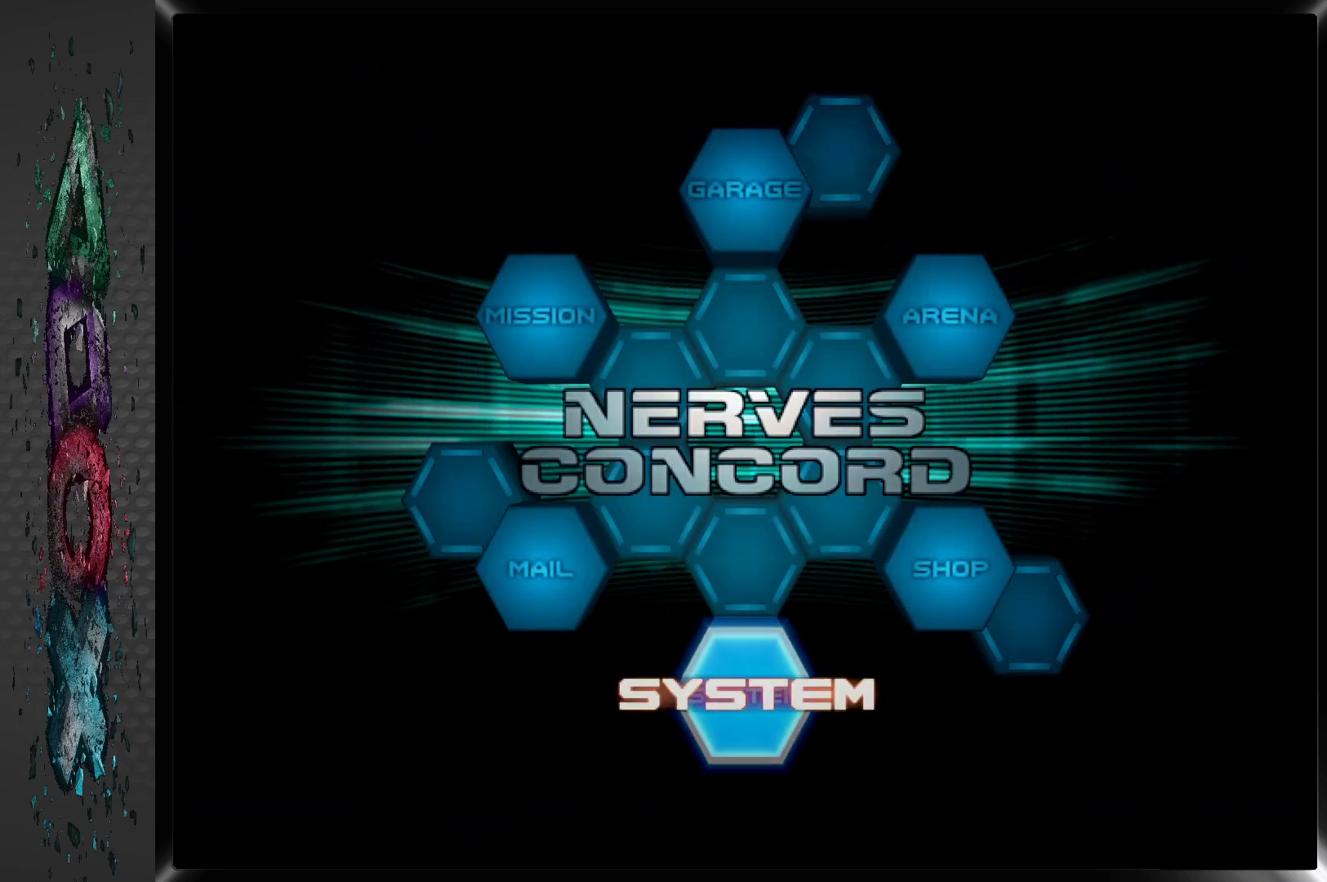
{"buttons": ["DPAD_RIGHT"], "left_stick": "center", "right_stick": "center", "events": [[67, "DPAD_RIGHT", "up"], [267, "DPAD_RIGHT", "down"], [367, "DPAD_RIGHT", "up"], [467, "DPAD_RIGHT", "down"]]}
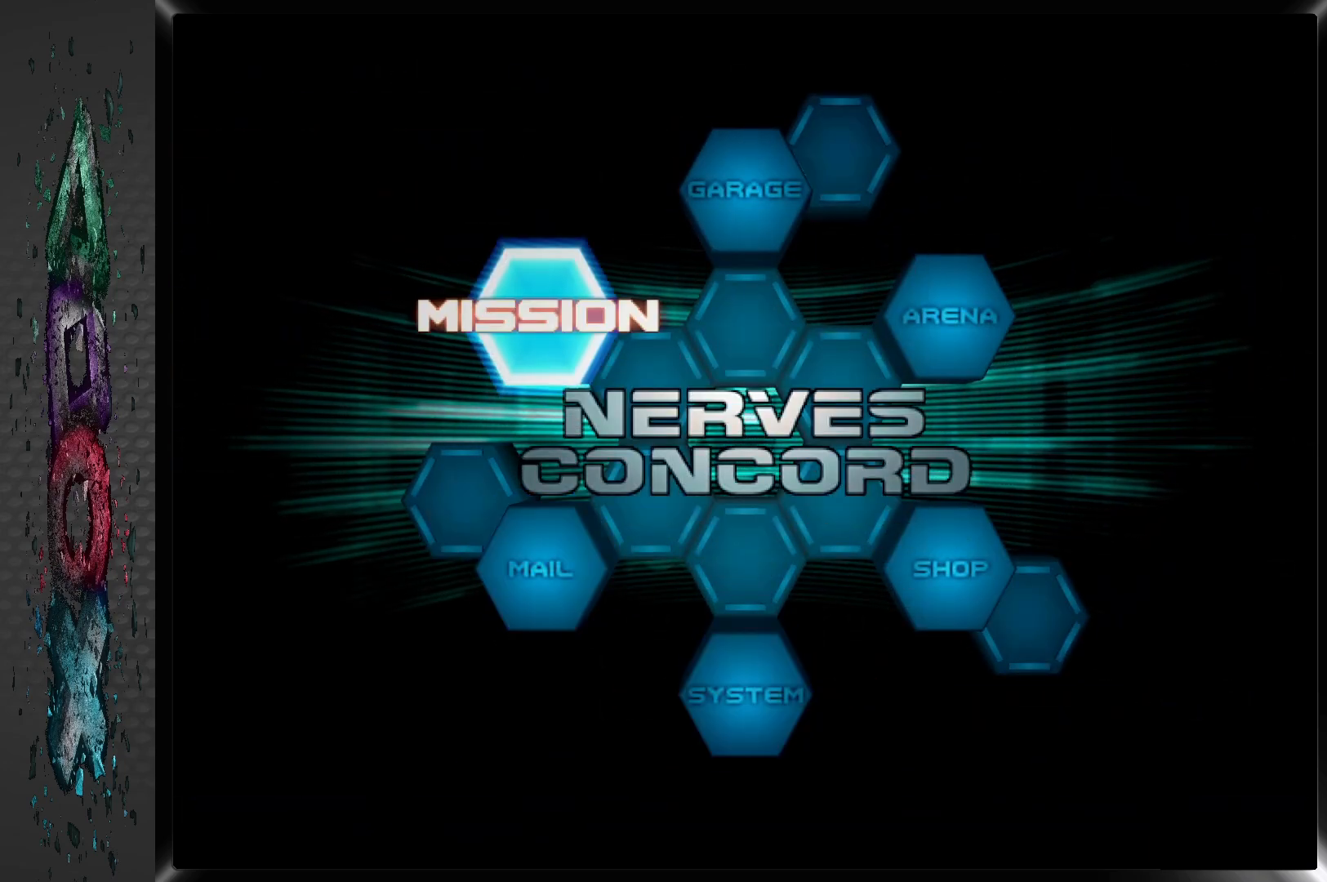
{"buttons": [], "left_stick": "center", "right_stick": "center", "events": [[83, "DPAD_RIGHT", "up"], [150, "DPAD_RIGHT", "down"], [250, "DPAD_RIGHT", "up"]]}
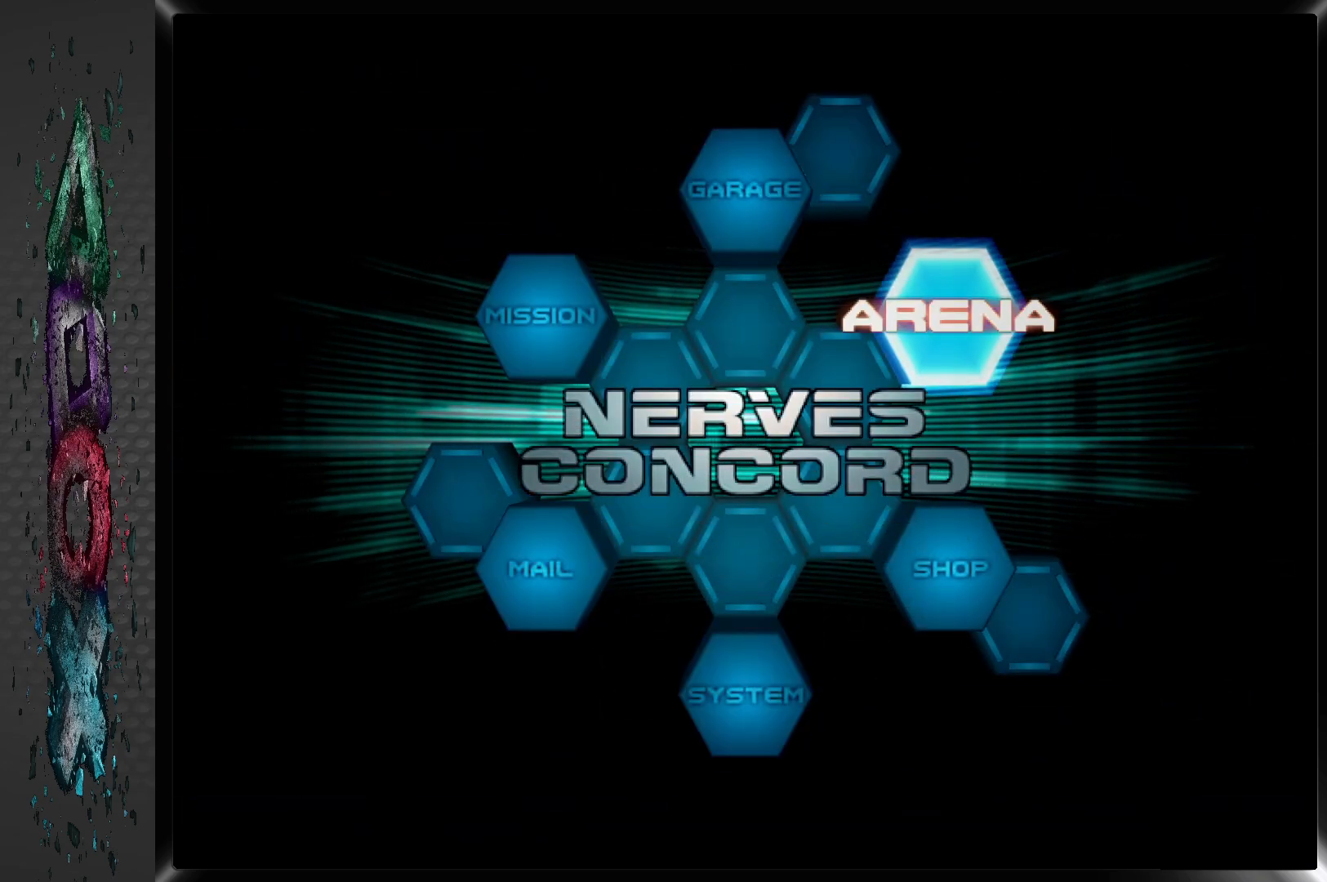
{"buttons": [], "left_stick": "center", "right_stick": "center", "events": []}
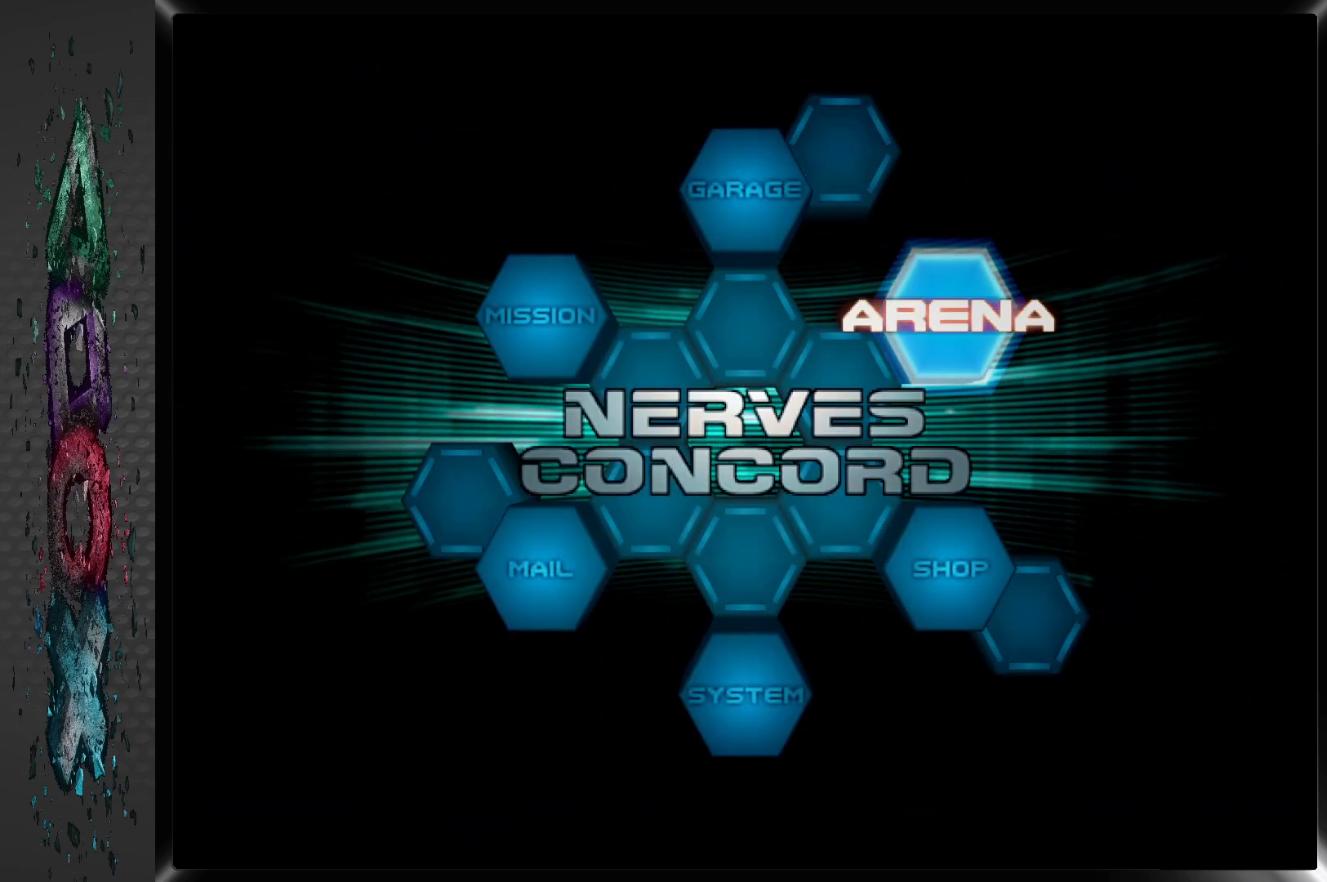
{"buttons": [], "left_stick": "center", "right_stick": "center", "events": []}
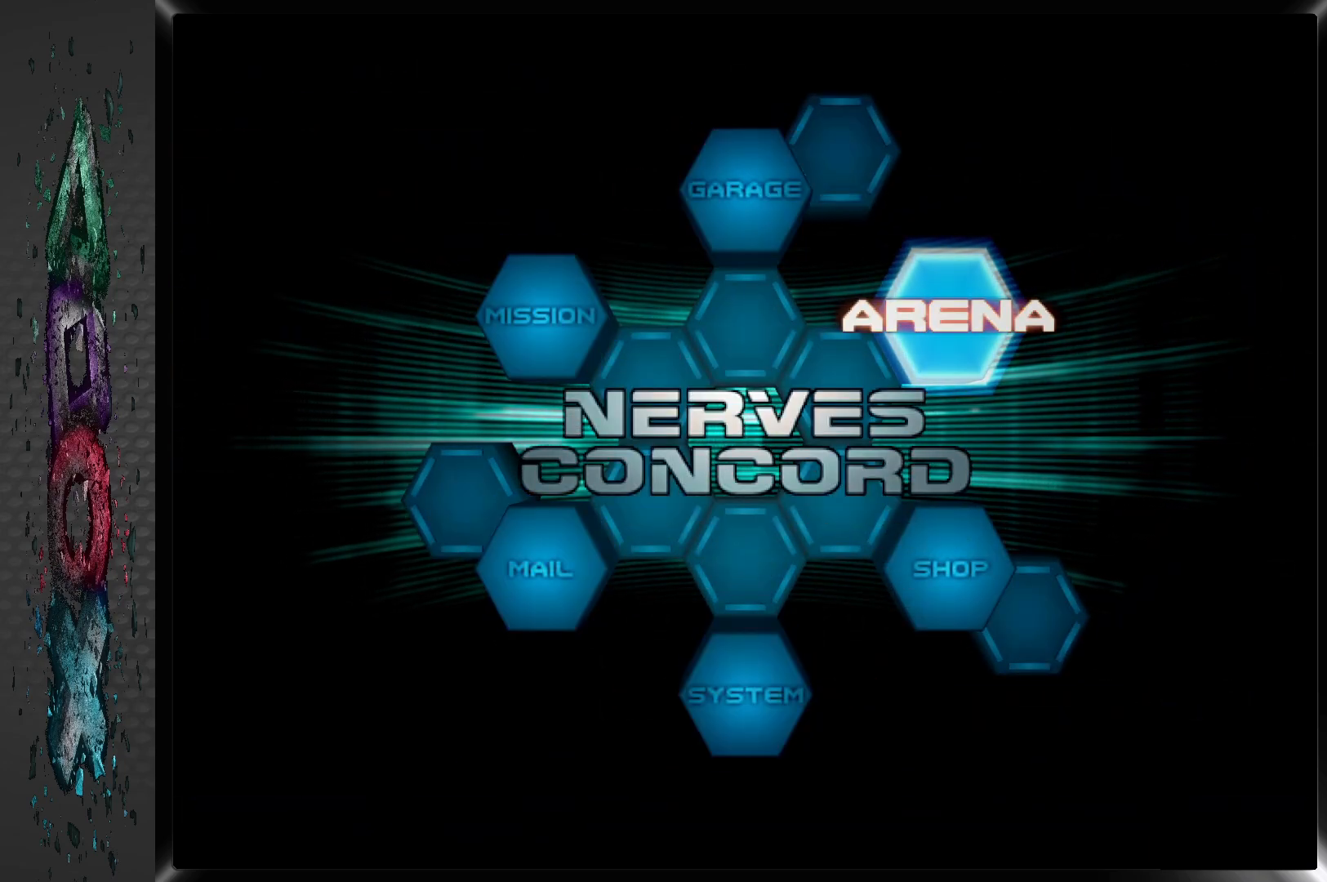
{"buttons": [], "left_stick": "center", "right_stick": "center", "events": [[50, "CROSS", "down"], [217, "CROSS", "up"]]}
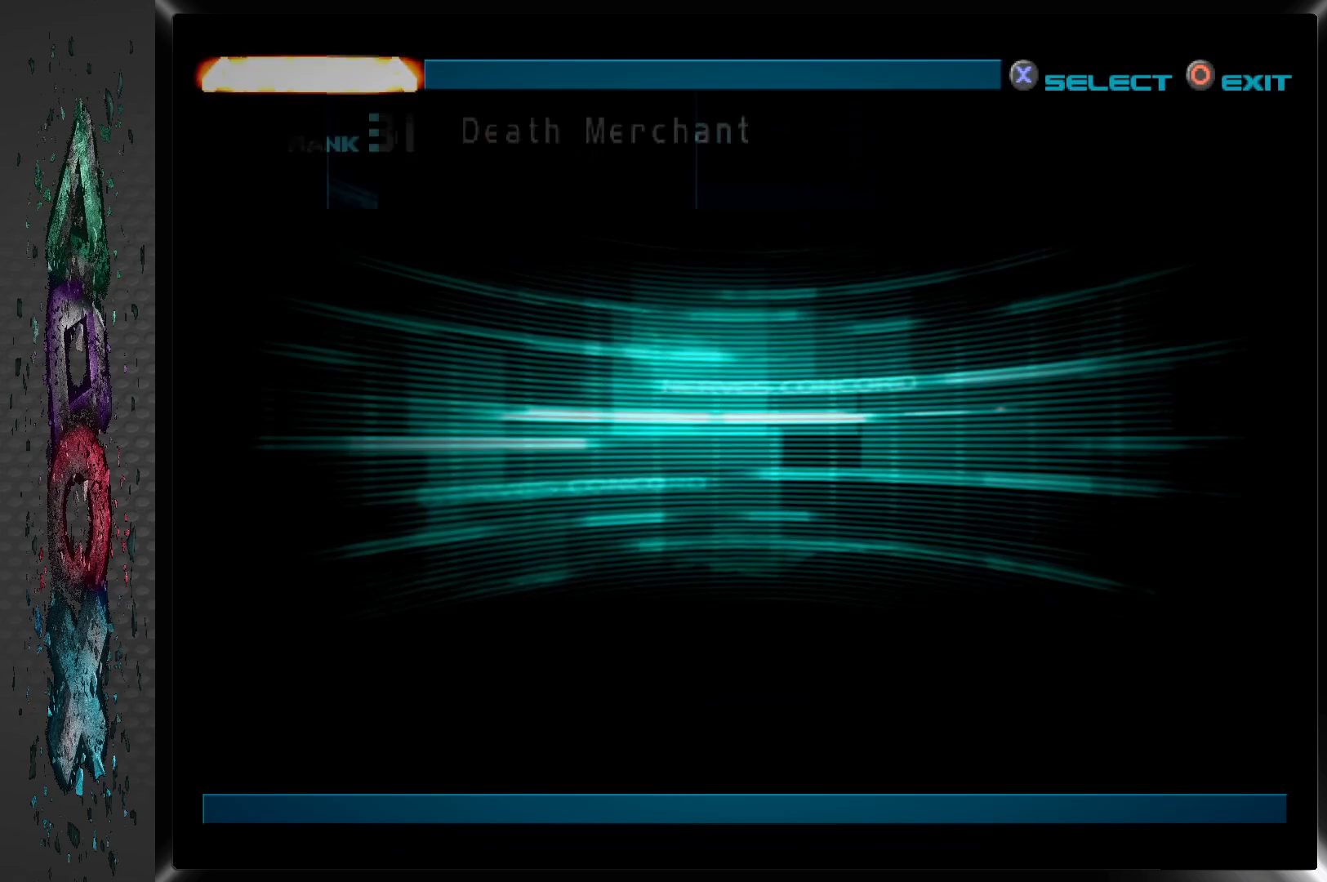
{"buttons": [], "left_stick": "center", "right_stick": "center", "events": []}
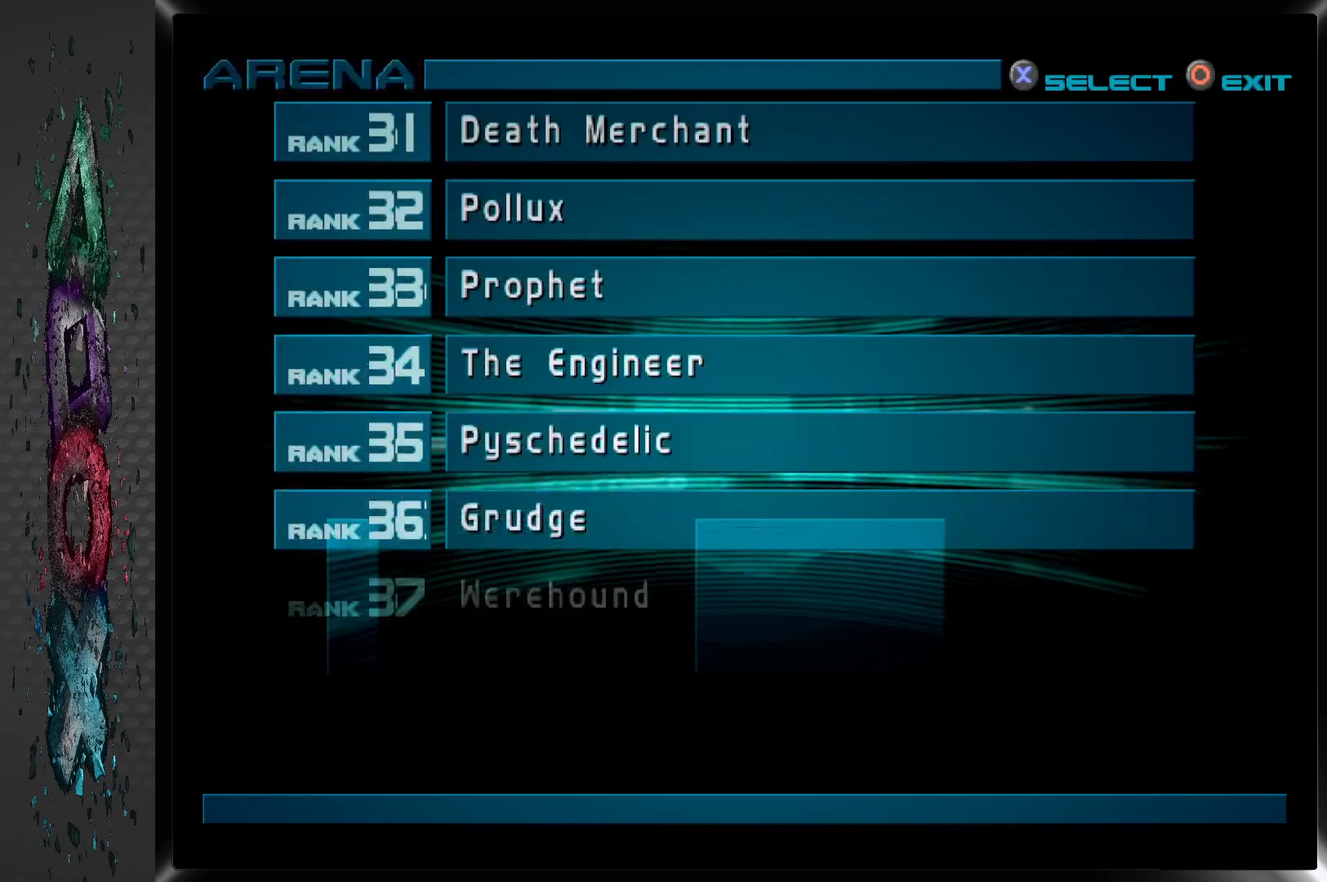
{"buttons": [], "left_stick": "center", "right_stick": "center", "events": []}
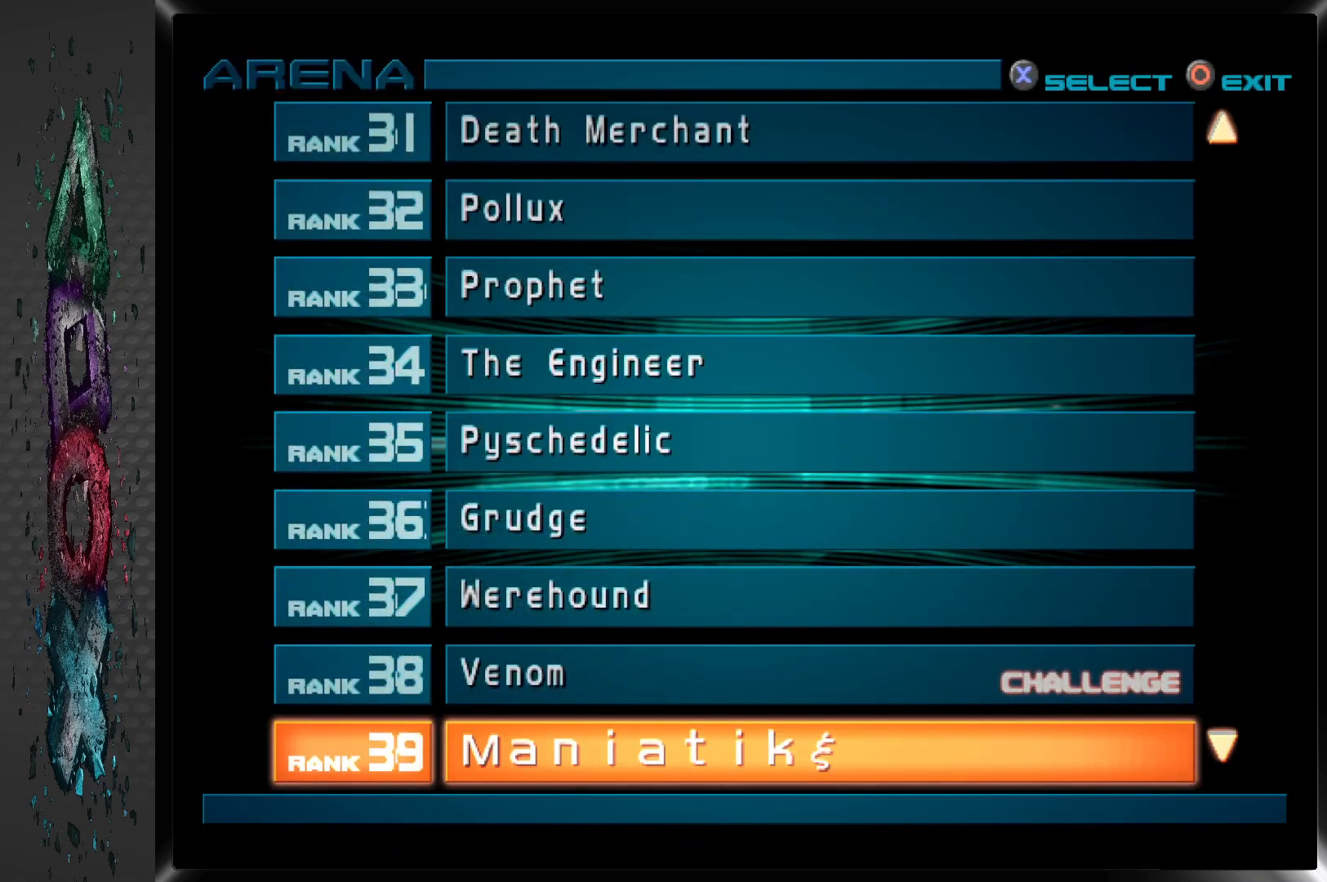
{"buttons": [], "left_stick": "center", "right_stick": "center", "events": []}
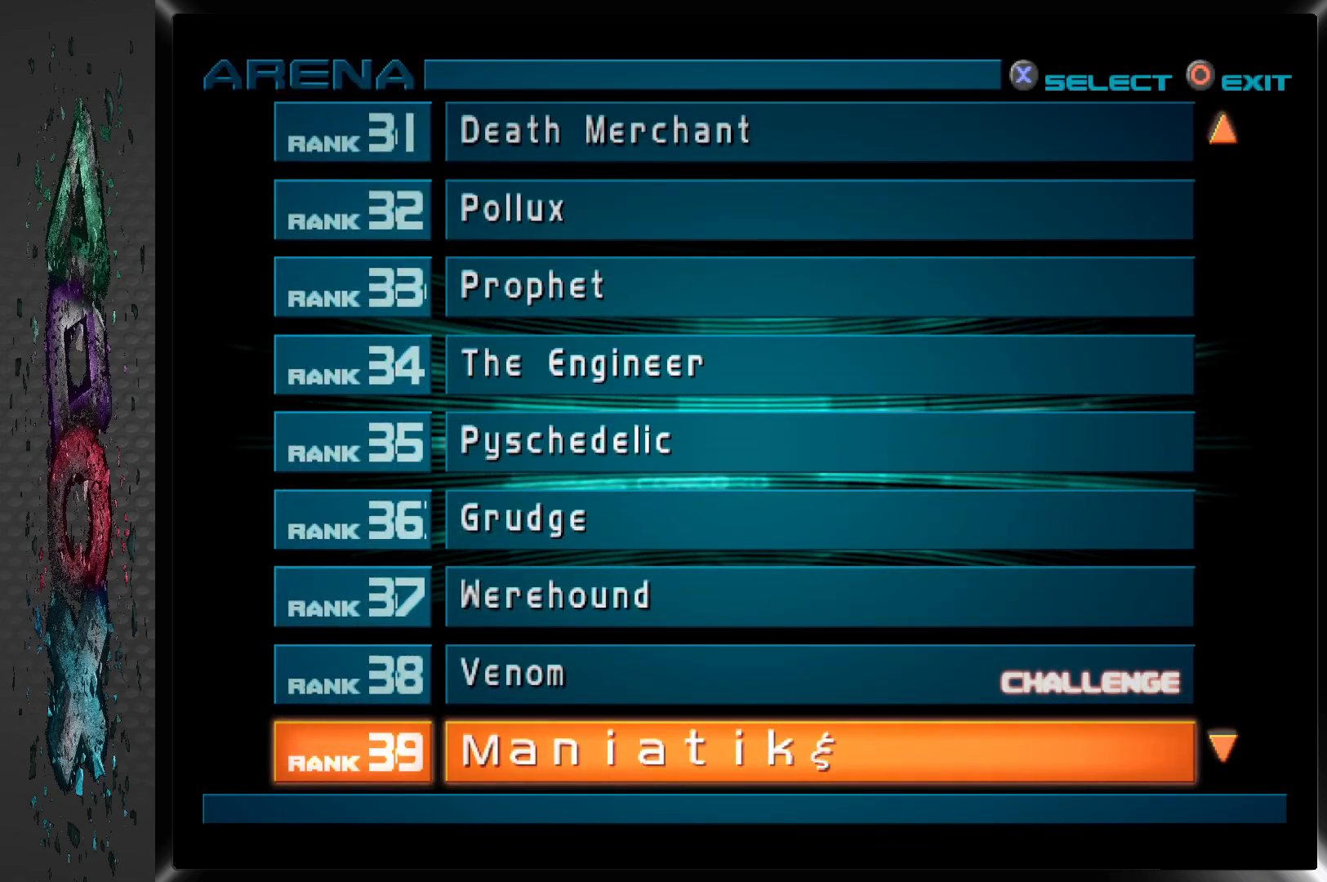
{"buttons": [], "left_stick": "center", "right_stick": "center", "events": [[350, "DPAD_DOWN", "down"], [450, "DPAD_DOWN", "up"]]}
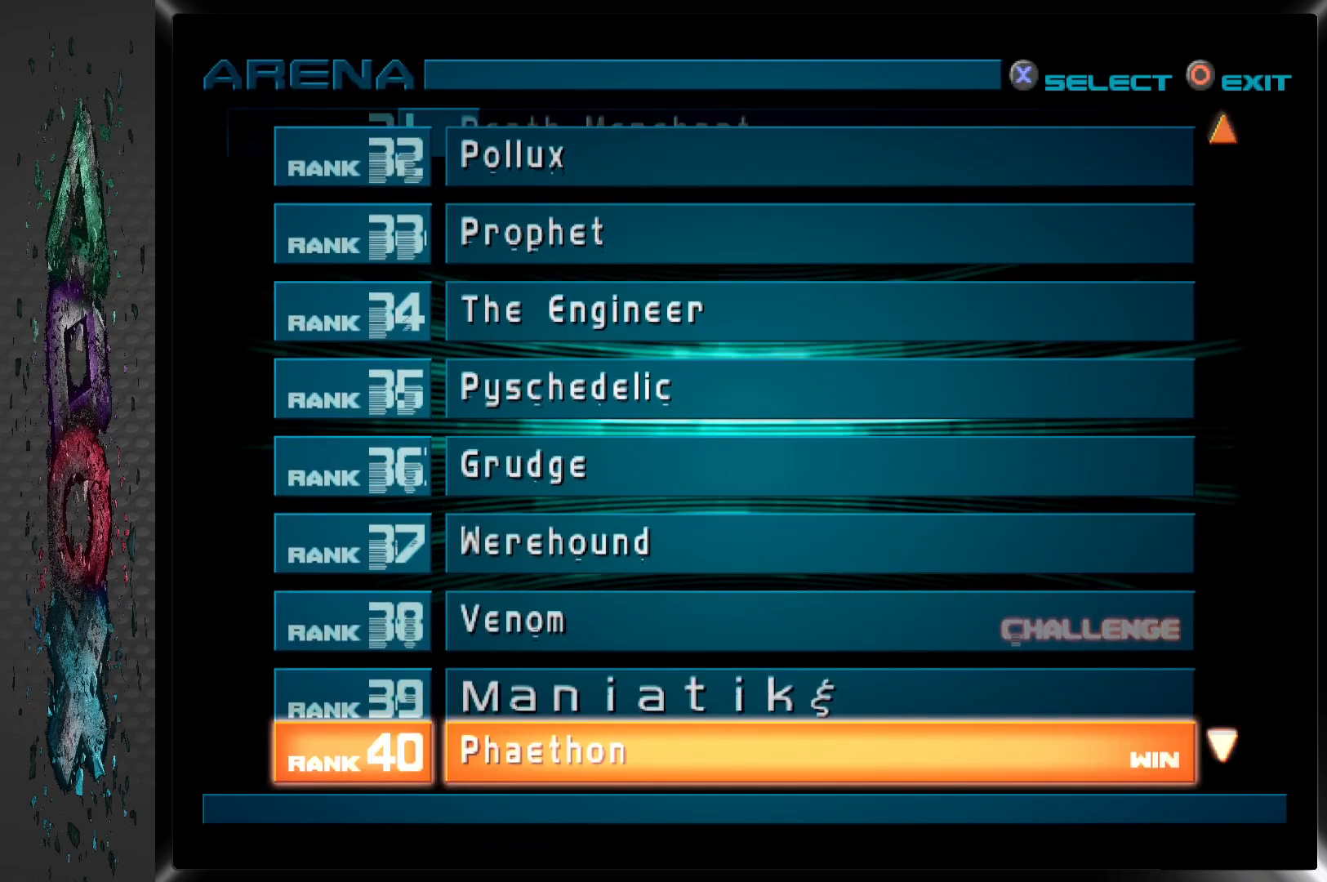
{"buttons": [], "left_stick": "center", "right_stick": "center", "events": [[133, "DPAD_DOWN", "down"], [250, "DPAD_DOWN", "up"]]}
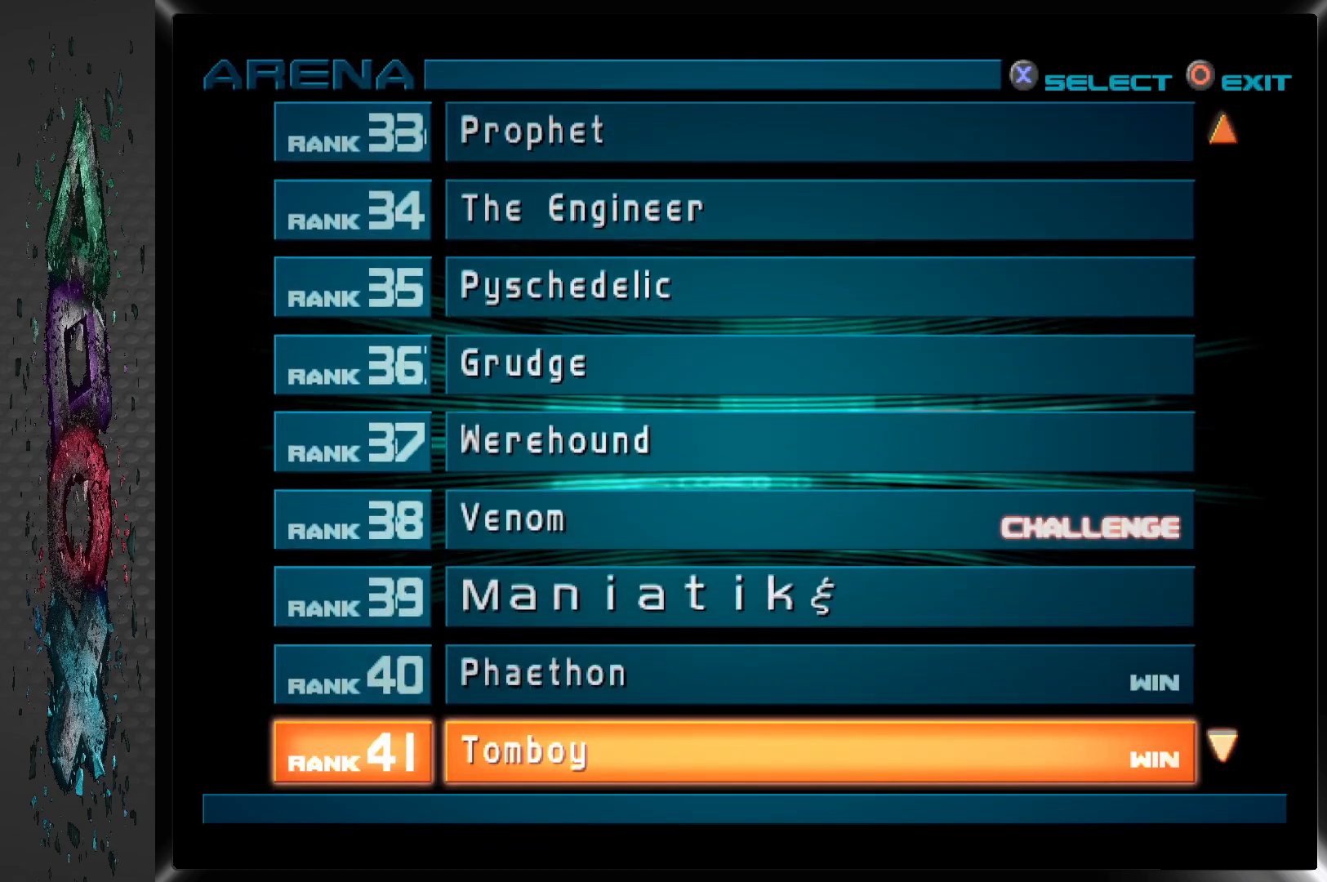
{"buttons": [], "left_stick": "center", "right_stick": "center", "events": []}
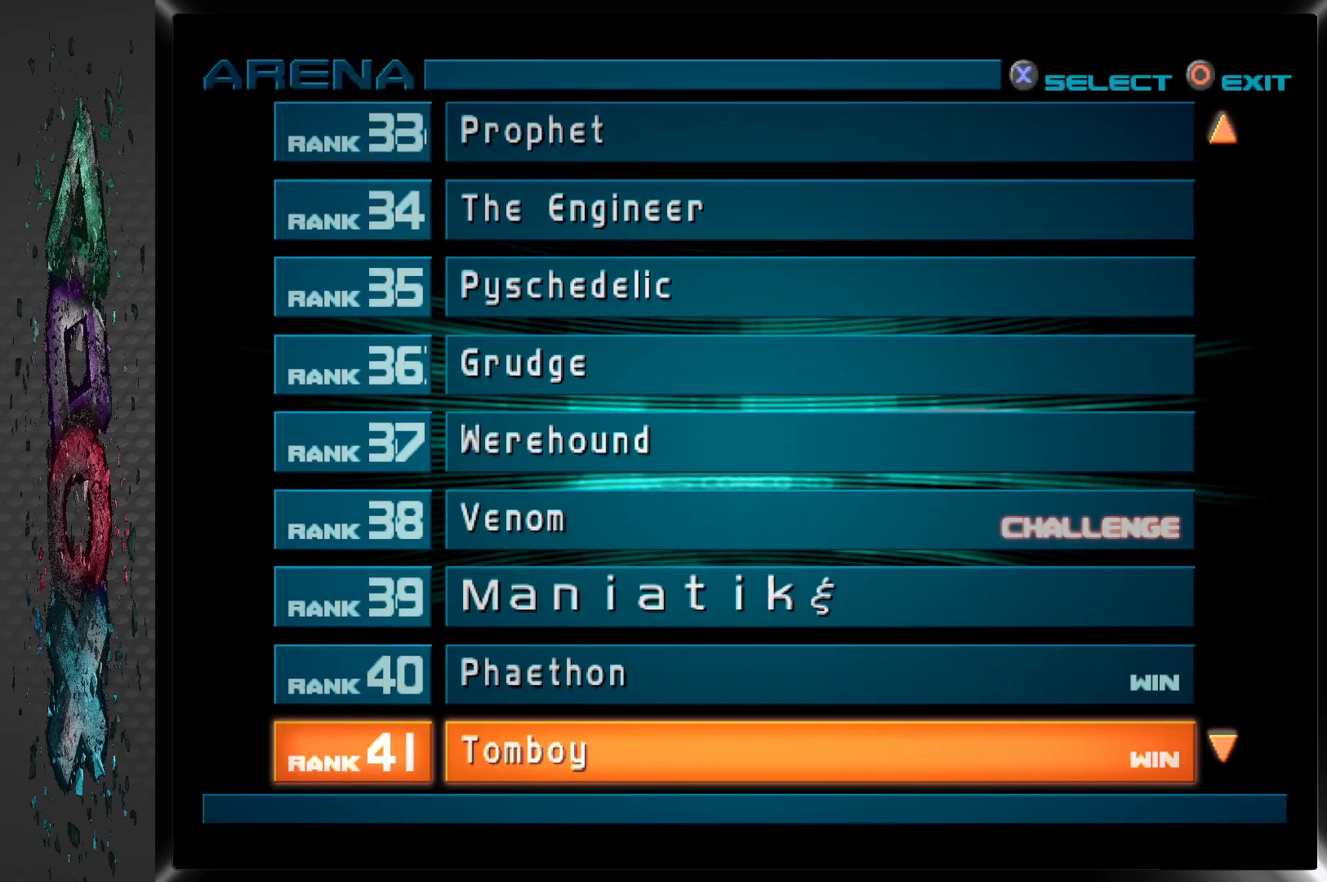
{"buttons": [], "left_stick": "center", "right_stick": "center", "events": []}
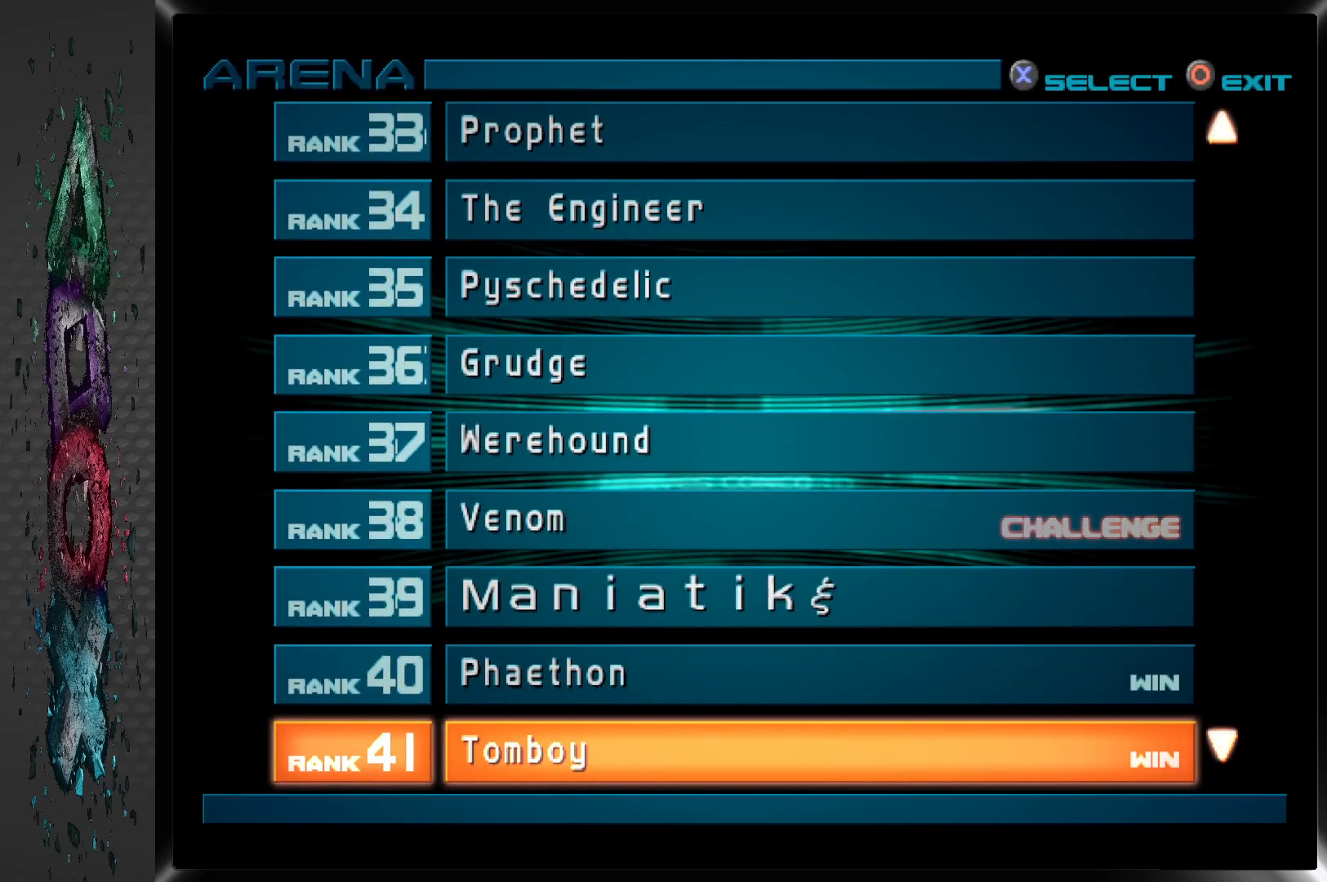
{"buttons": [], "left_stick": "center", "right_stick": "center", "events": []}
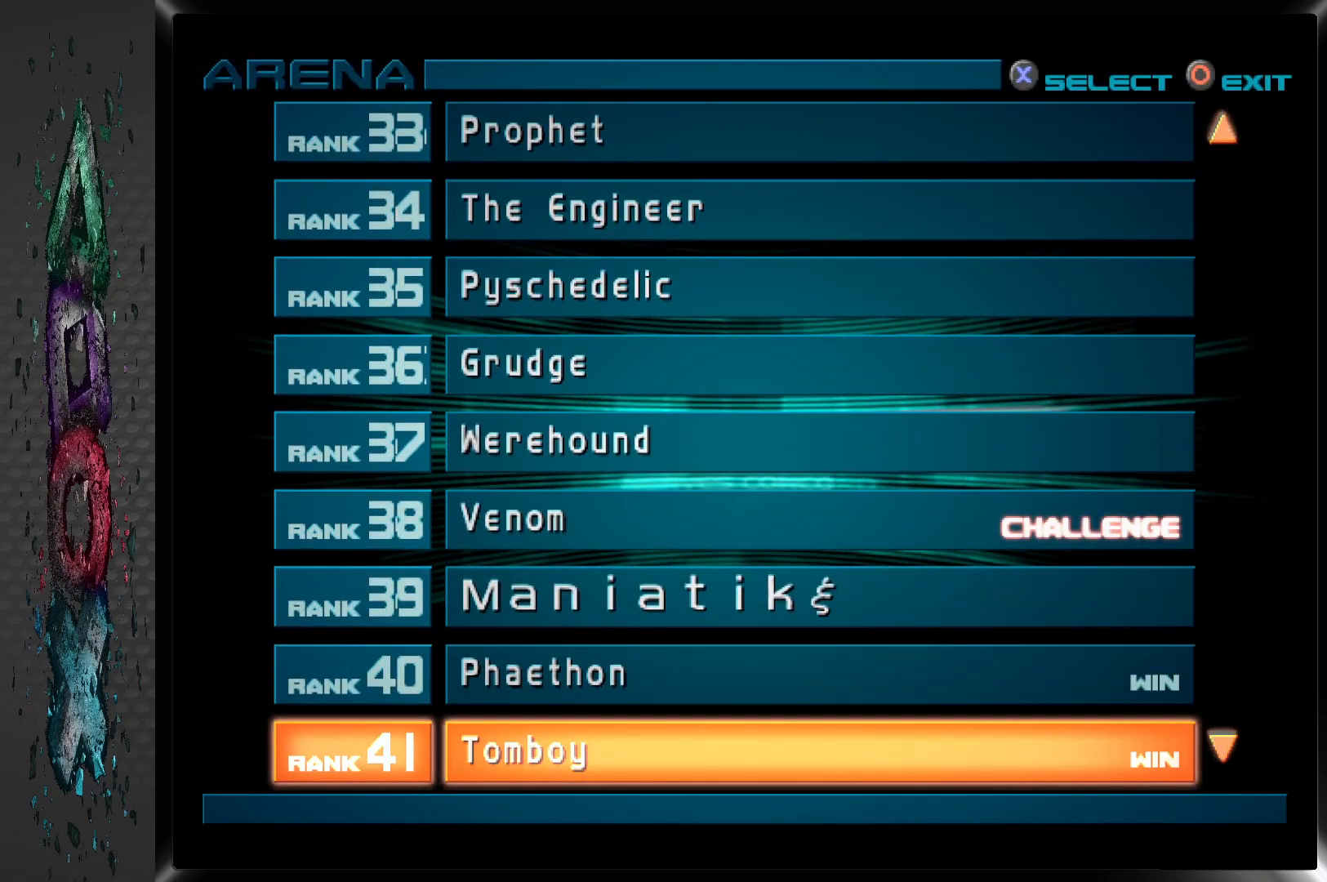
{"buttons": [], "left_stick": "center", "right_stick": "center", "events": [[17, "DPAD_DOWN", "down"], [133, "DPAD_DOWN", "up"], [233, "DPAD_DOWN", "down"], [333, "DPAD_DOWN", "up"], [417, "DPAD_DOWN", "down"], [500, "DPAD_DOWN", "up"]]}
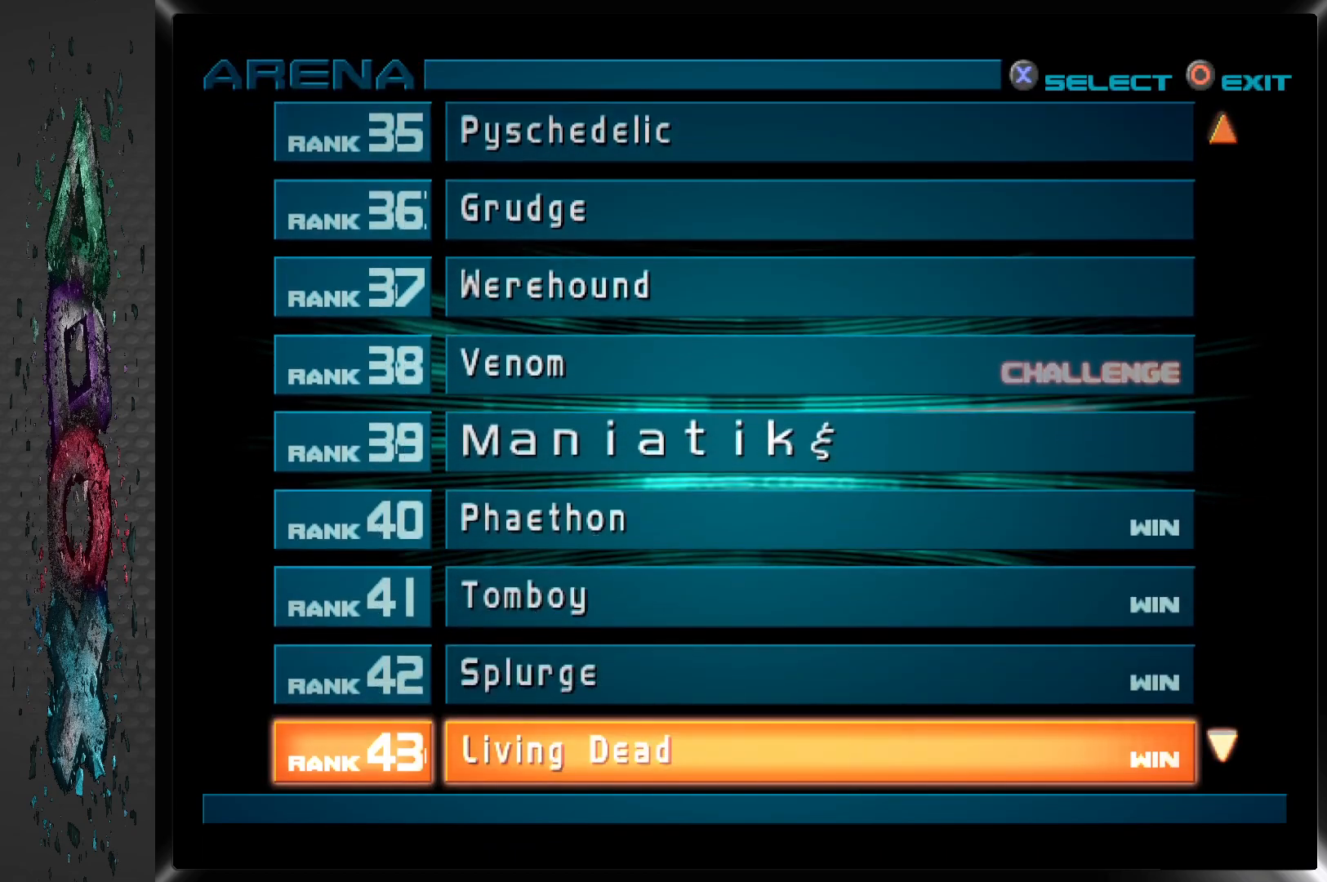
{"buttons": [], "left_stick": "center", "right_stick": "center", "events": [[300, "DPAD_UP", "down"], [417, "DPAD_UP", "up"]]}
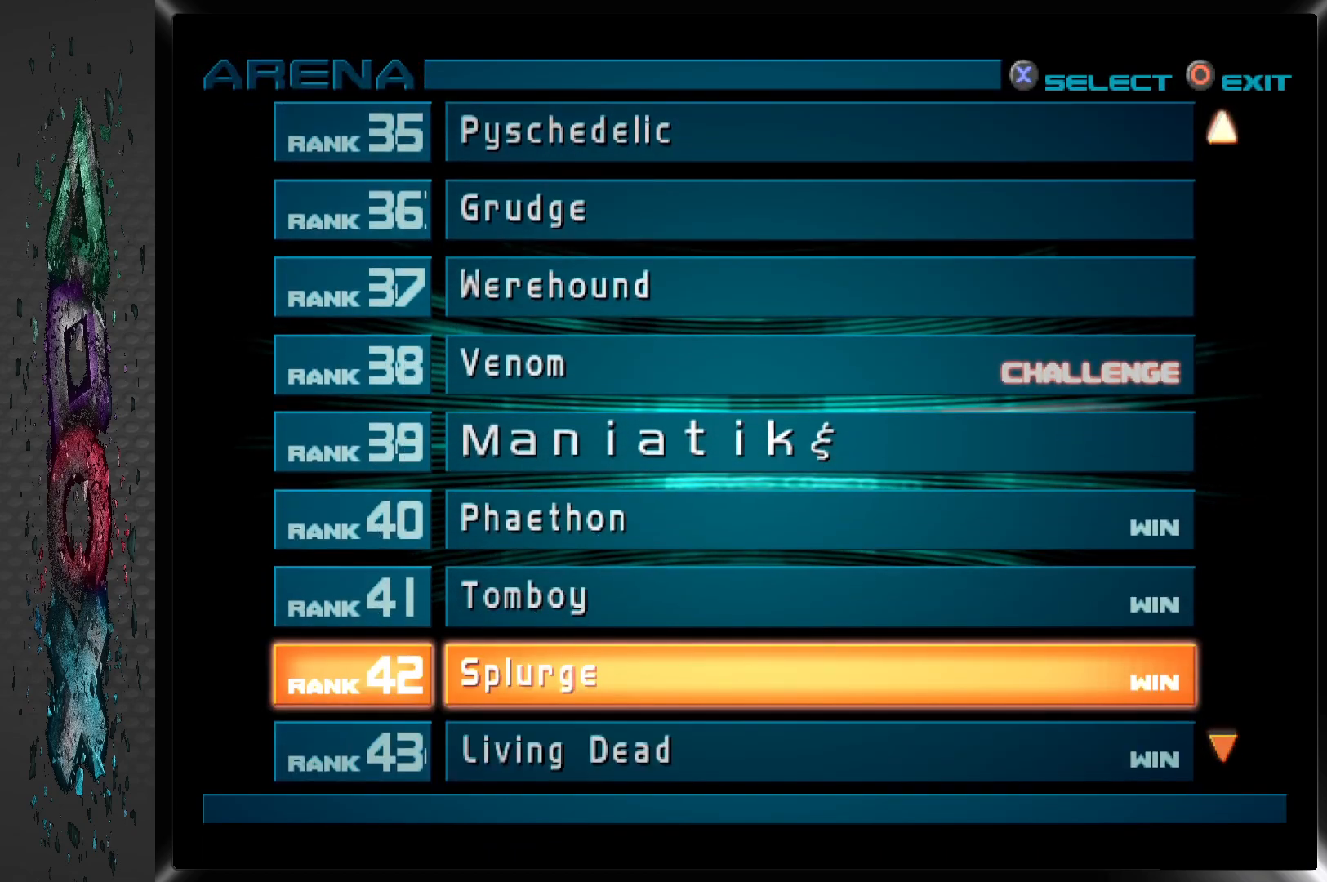
{"buttons": [], "left_stick": "center", "right_stick": "center", "events": [[33, "DPAD_UP", "down"], [150, "DPAD_UP", "up"], [217, "DPAD_UP", "down"], [333, "DPAD_UP", "up"], [400, "DPAD_UP", "down"], [500, "DPAD_UP", "up"]]}
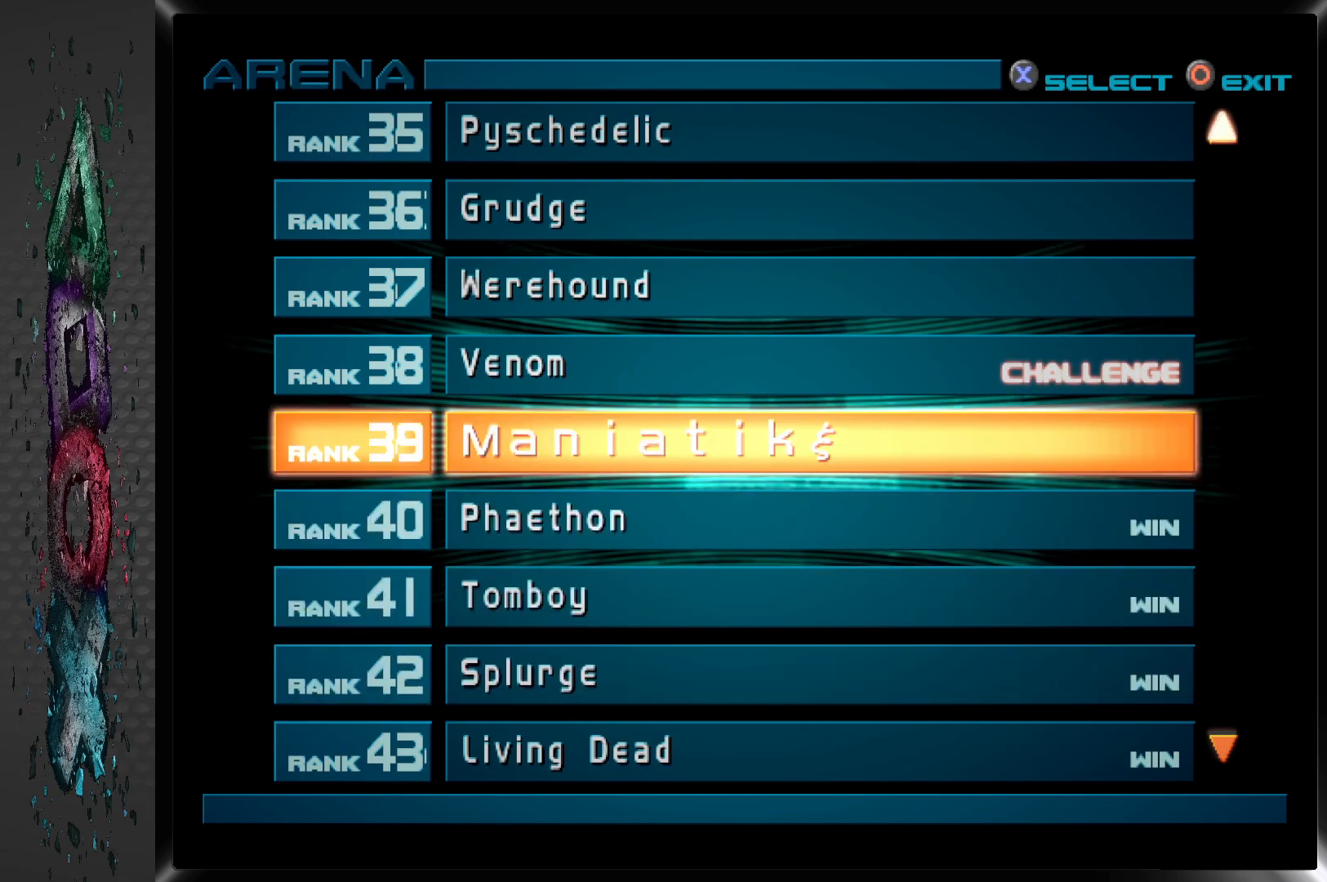
{"buttons": [], "left_stick": "center", "right_stick": "center", "events": [[83, "DPAD_UP", "down"], [200, "DPAD_UP", "up"]]}
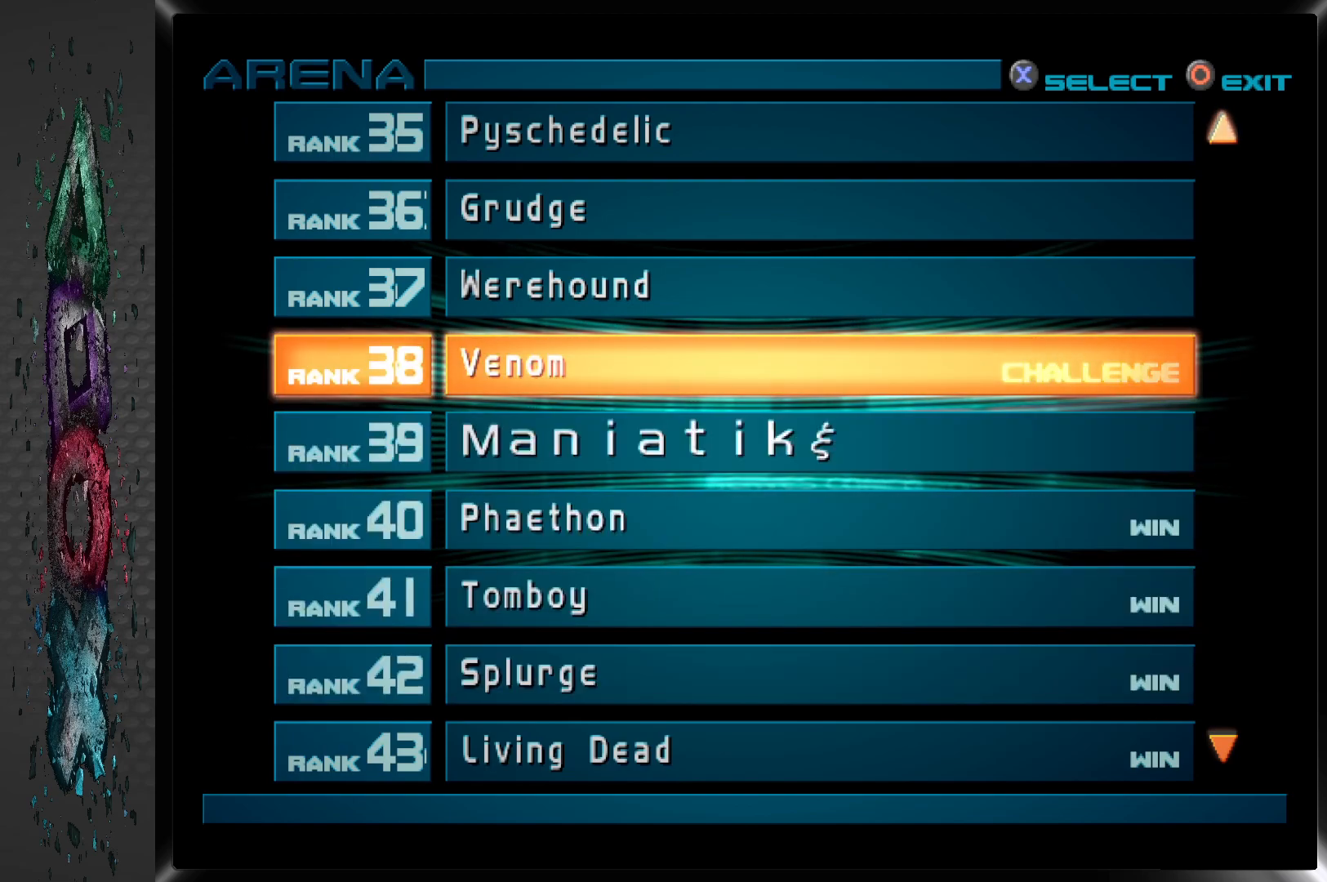
{"buttons": [], "left_stick": "center", "right_stick": "center", "events": [[133, "CROSS", "down"], [283, "CROSS", "up"]]}